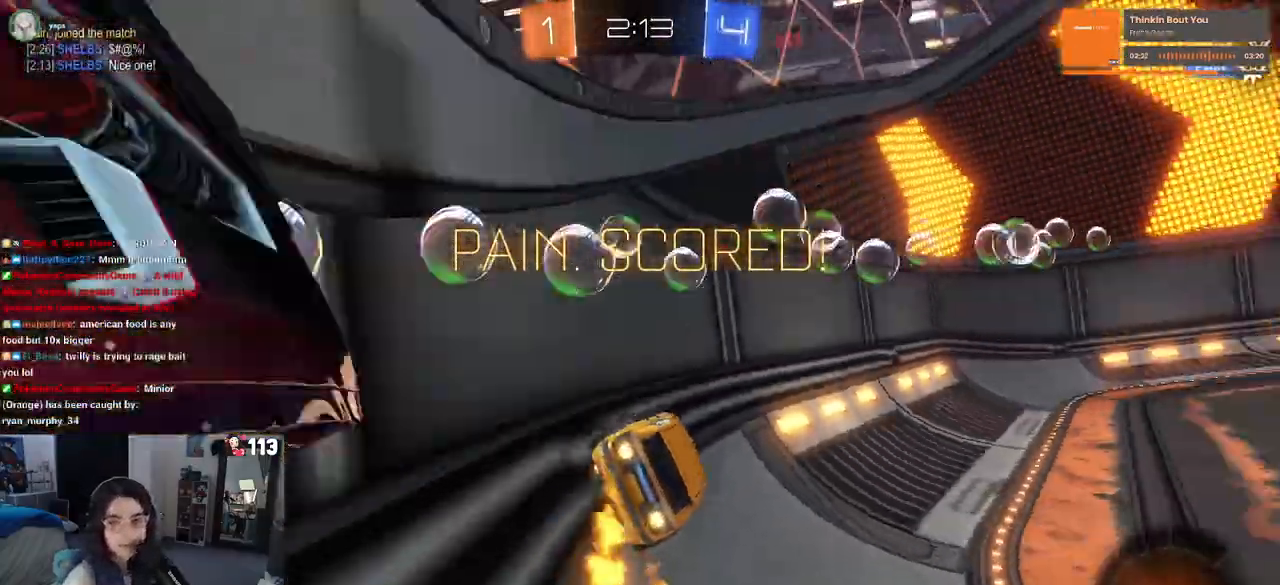
Gameplay with a controller (PlayStation layout); each line is a JSON object with the inputs held at the frame after it. "events" lists button and stick changes between this image and that frame as [ms after this image, input, new state], when the widget could be followed in between. Not read: other_buttons.
{"buttons": ["R1", "R2"], "left_stick": "center", "right_stick": "center", "events": [[467, "left_stick", "center"]]}
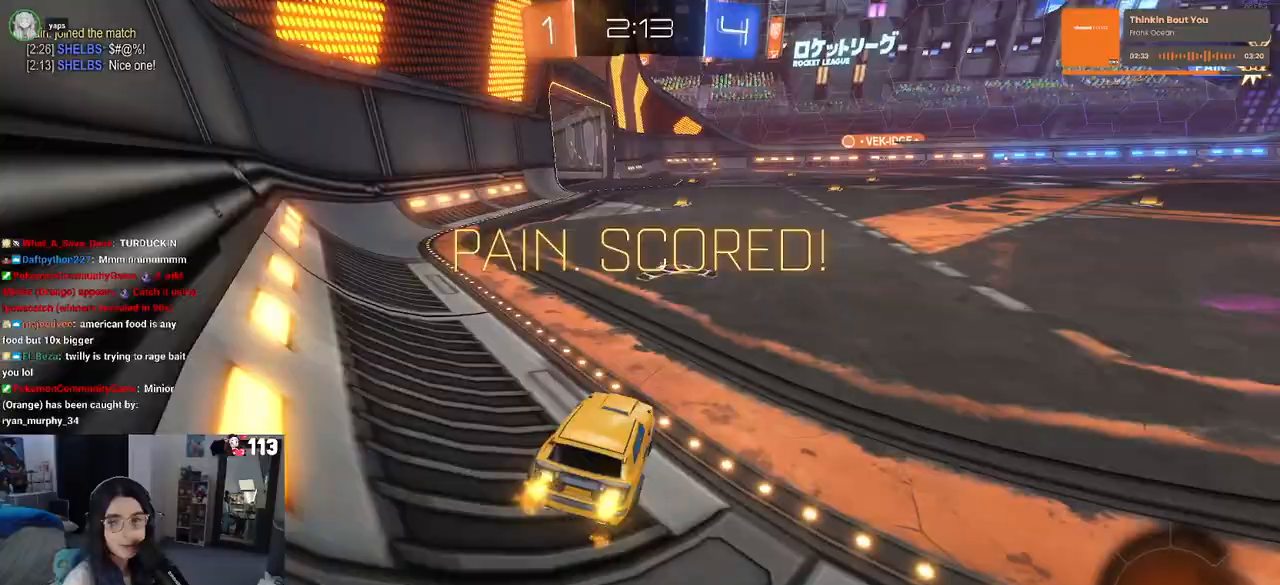
{"buttons": ["SQUARE", "R2"], "left_stick": "down", "right_stick": "center", "events": [[17, "R1", "up"], [233, "CROSS", "down"], [233, "left_stick", "up"], [300, "CROSS", "up"], [333, "left_stick", "up-left"], [367, "CROSS", "down"], [433, "SQUARE", "down"], [450, "CROSS", "up"], [450, "left_stick", "down"]]}
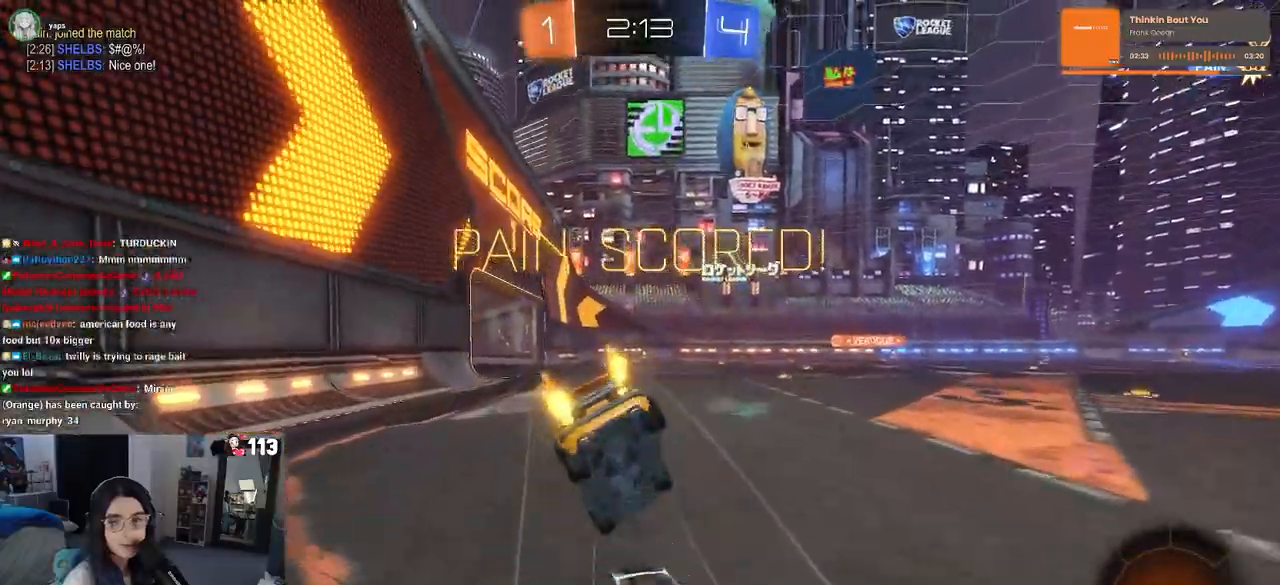
{"buttons": ["SQUARE"], "left_stick": "down-left", "right_stick": "center", "events": [[183, "left_stick", "down-left"], [450, "R2", "up"]]}
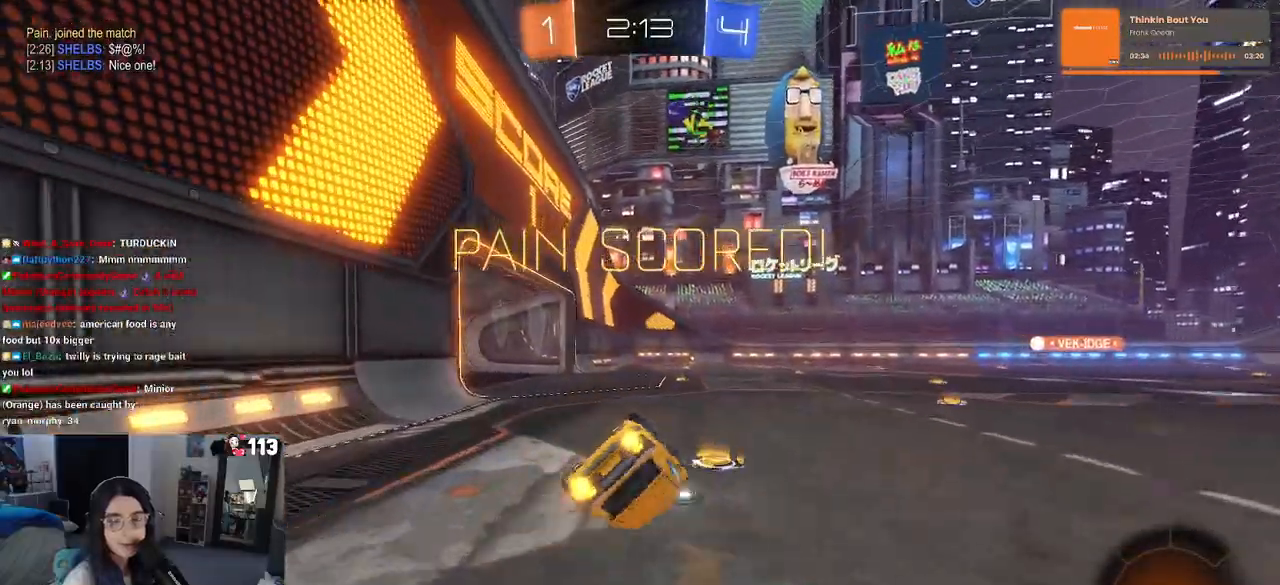
{"buttons": [], "left_stick": "center", "right_stick": "up", "events": [[133, "SQUARE", "up"], [233, "left_stick", "center"], [283, "right_stick", "up"]]}
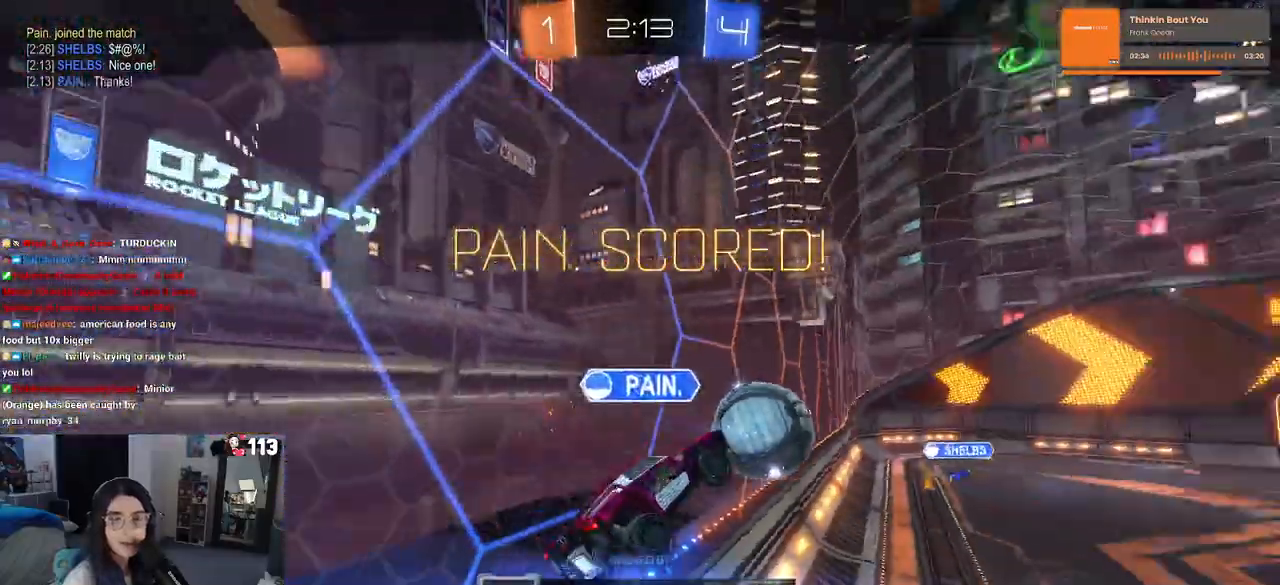
{"buttons": [], "left_stick": "center", "right_stick": "center", "events": [[67, "right_stick", "center"], [383, "CROSS", "down"], [500, "CROSS", "up"]]}
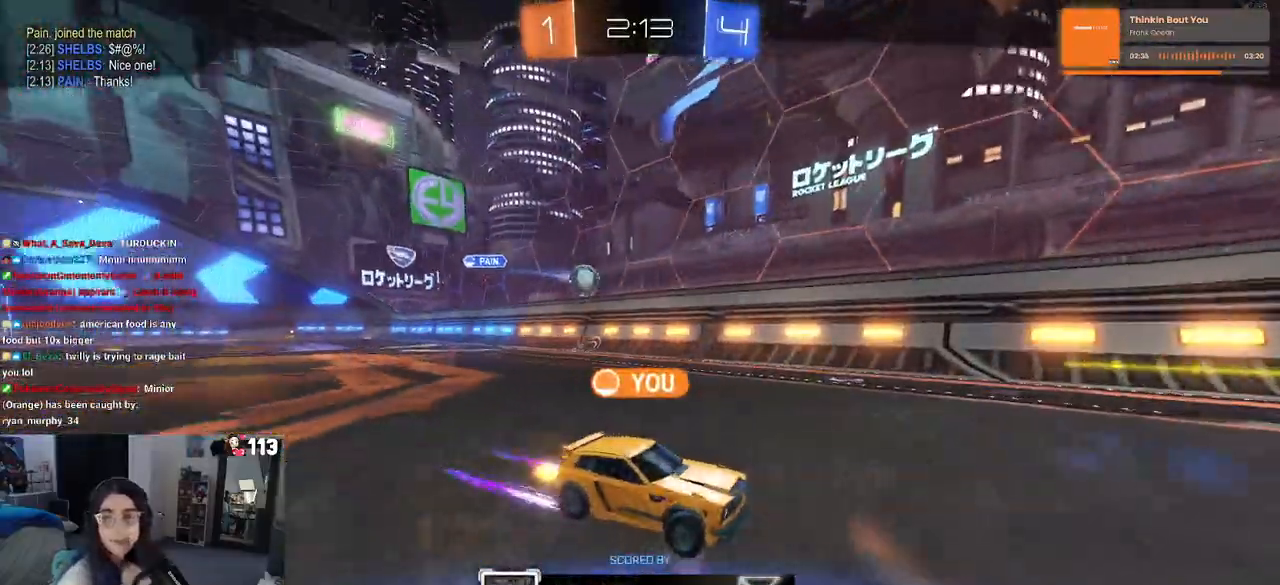
{"buttons": ["CROSS"], "left_stick": "center", "right_stick": "center", "events": [[117, "CROSS", "down"]]}
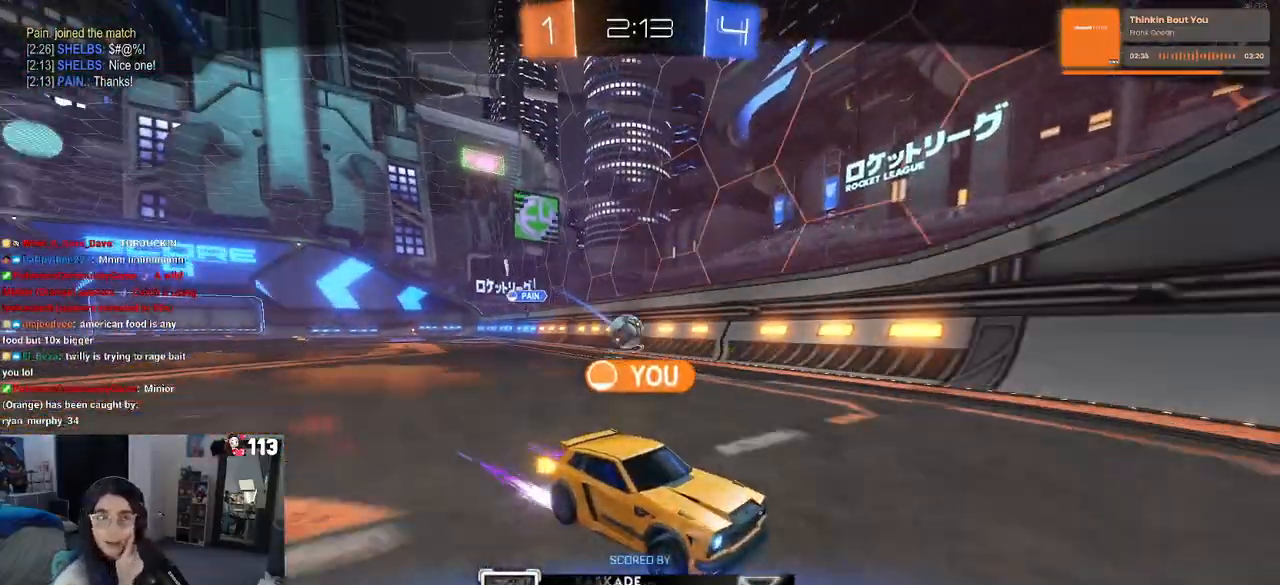
{"buttons": ["CROSS"], "left_stick": "center", "right_stick": "center", "events": []}
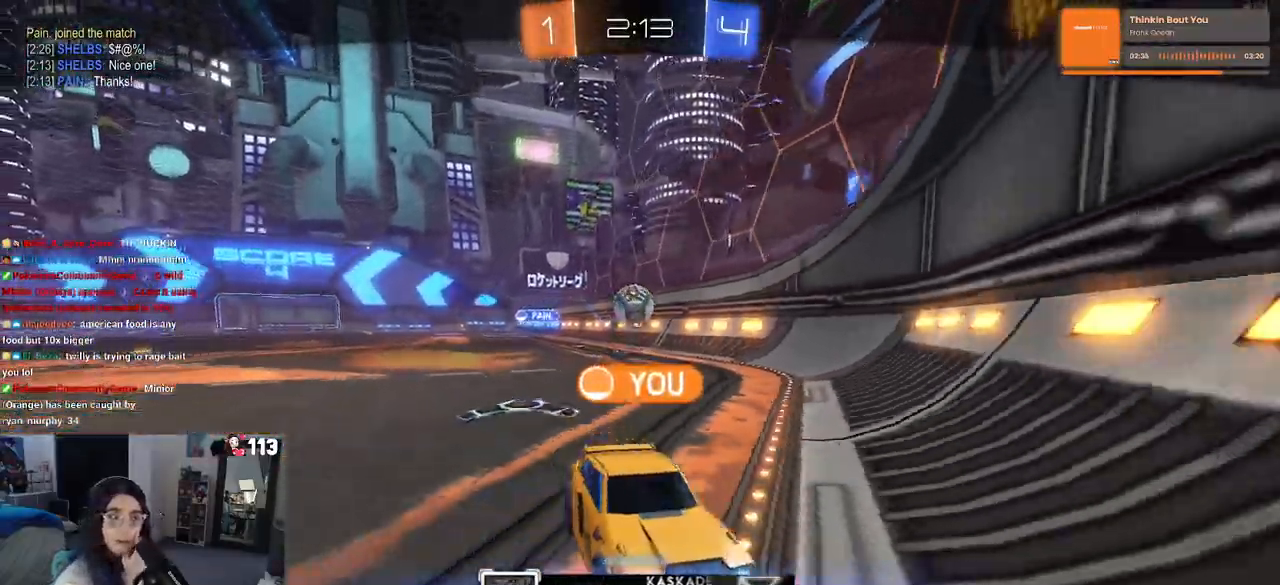
{"buttons": ["CROSS"], "left_stick": "center", "right_stick": "center", "events": [[333, "CROSS", "up"], [500, "CROSS", "down"]]}
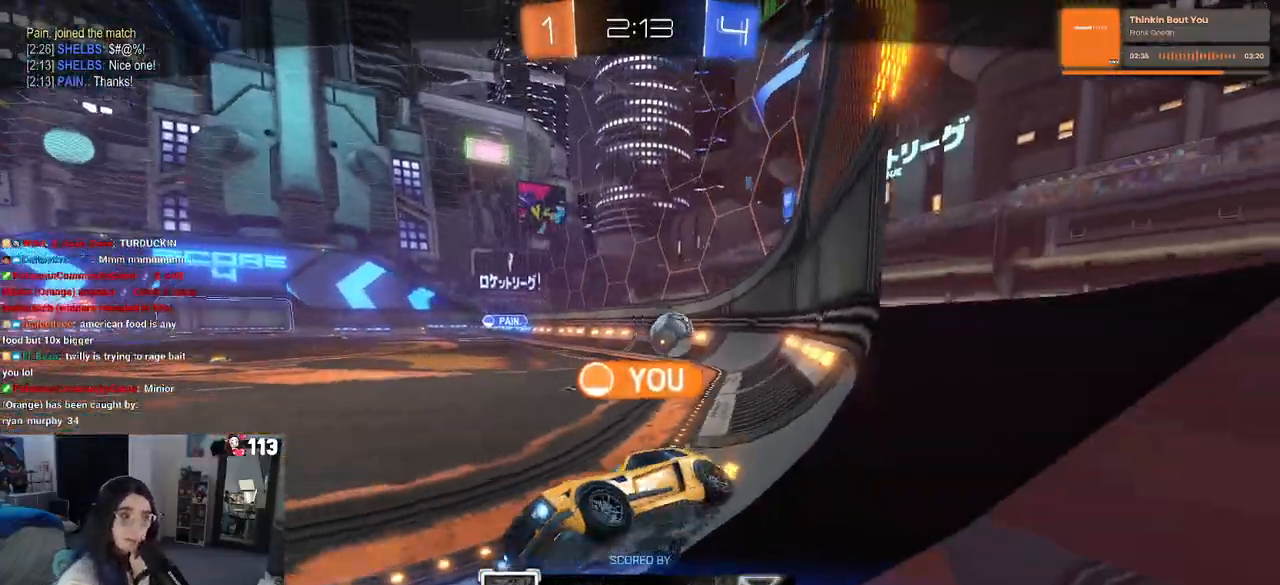
{"buttons": [], "left_stick": "center", "right_stick": "center", "events": [[250, "CROSS", "up"], [300, "CROSS", "down"], [450, "CROSS", "up"]]}
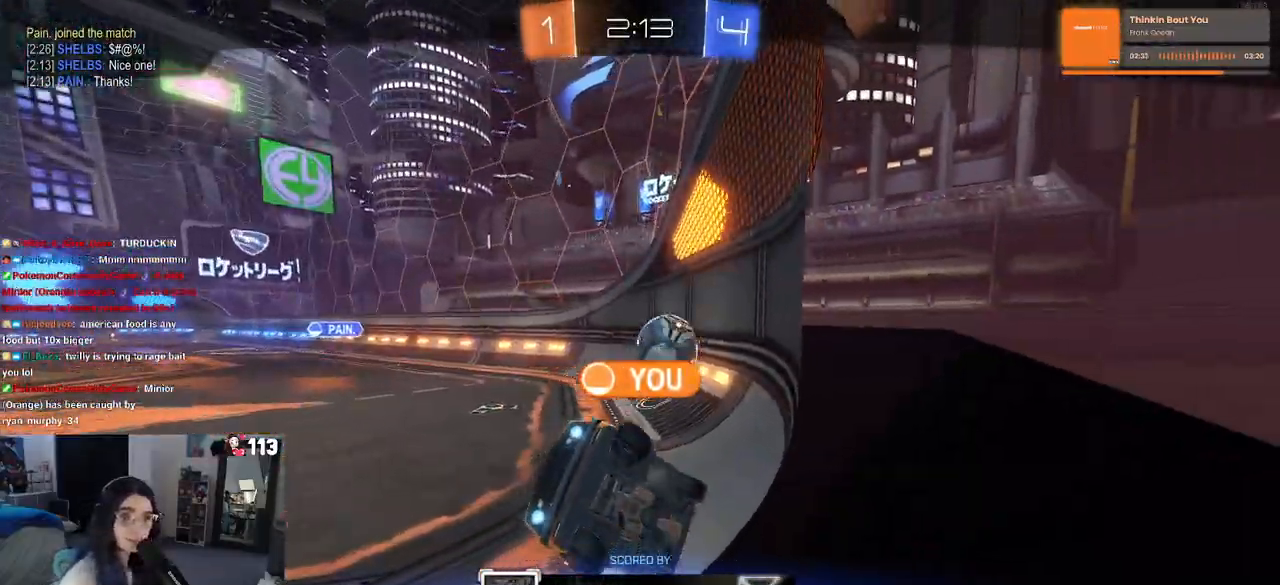
{"buttons": [], "left_stick": "center", "right_stick": "center", "events": [[33, "CROSS", "down"], [133, "CROSS", "up"], [217, "CROSS", "down"], [367, "CROSS", "up"]]}
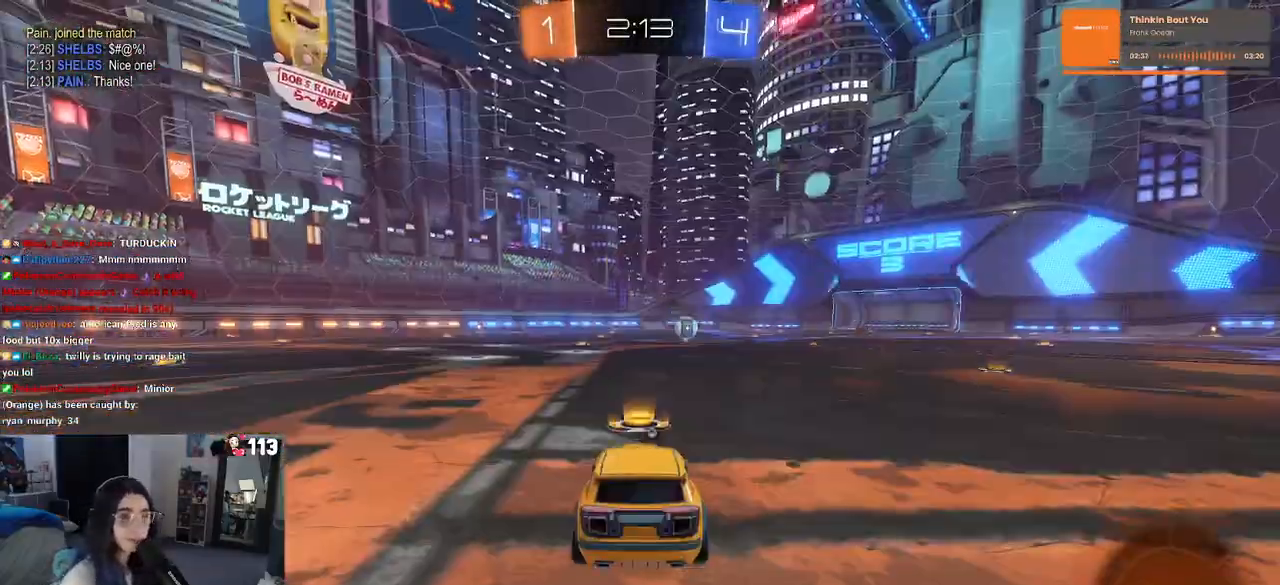
{"buttons": [], "left_stick": "center", "right_stick": "center", "events": [[17, "CROSS", "down"], [133, "CROSS", "up"], [233, "CROSS", "down"], [350, "CROSS", "up"]]}
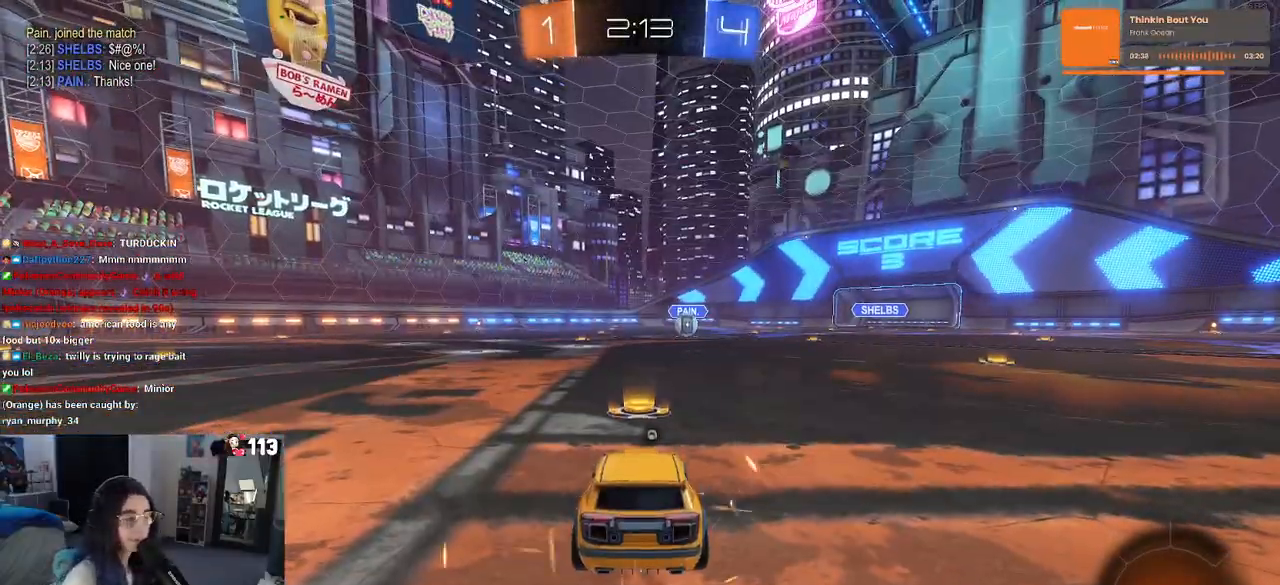
{"buttons": [], "left_stick": "center", "right_stick": "center", "events": []}
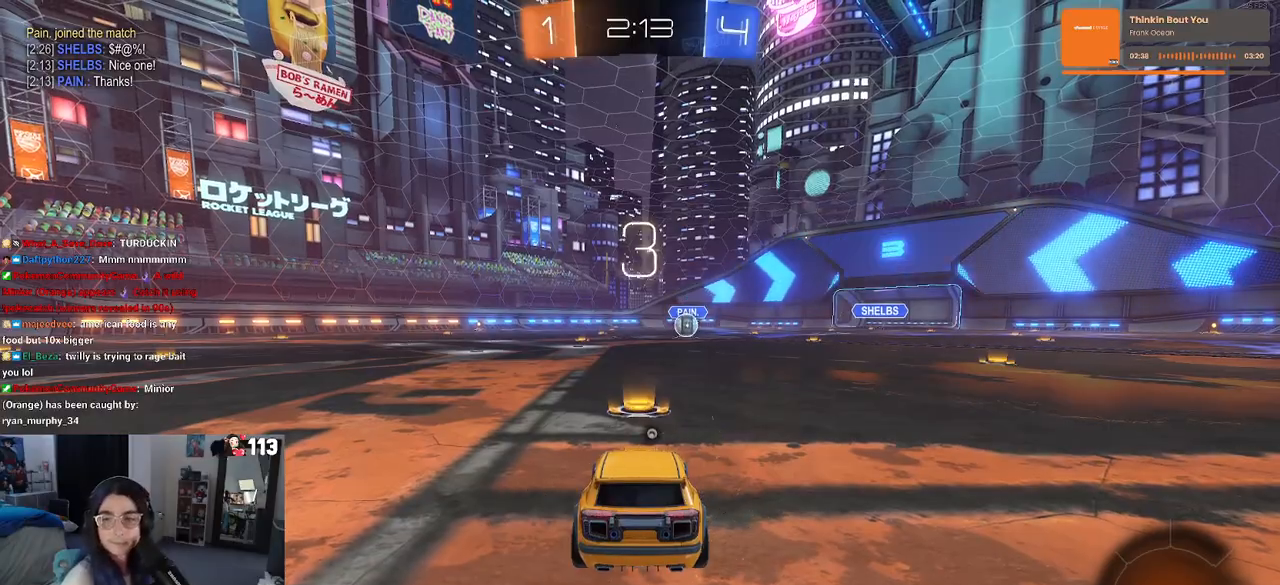
{"buttons": ["R3"], "left_stick": "center", "right_stick": "center", "events": [[483, "R3", "down"]]}
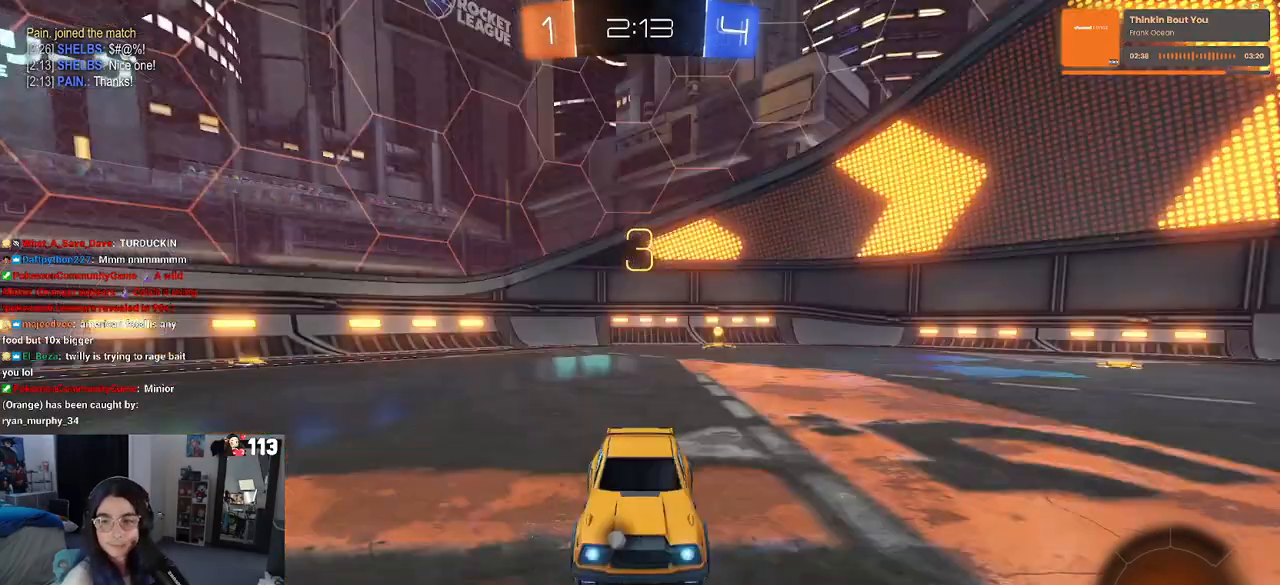
{"buttons": [], "left_stick": "center", "right_stick": "center", "events": [[50, "R3", "up"], [133, "R3", "down"], [200, "R3", "up"]]}
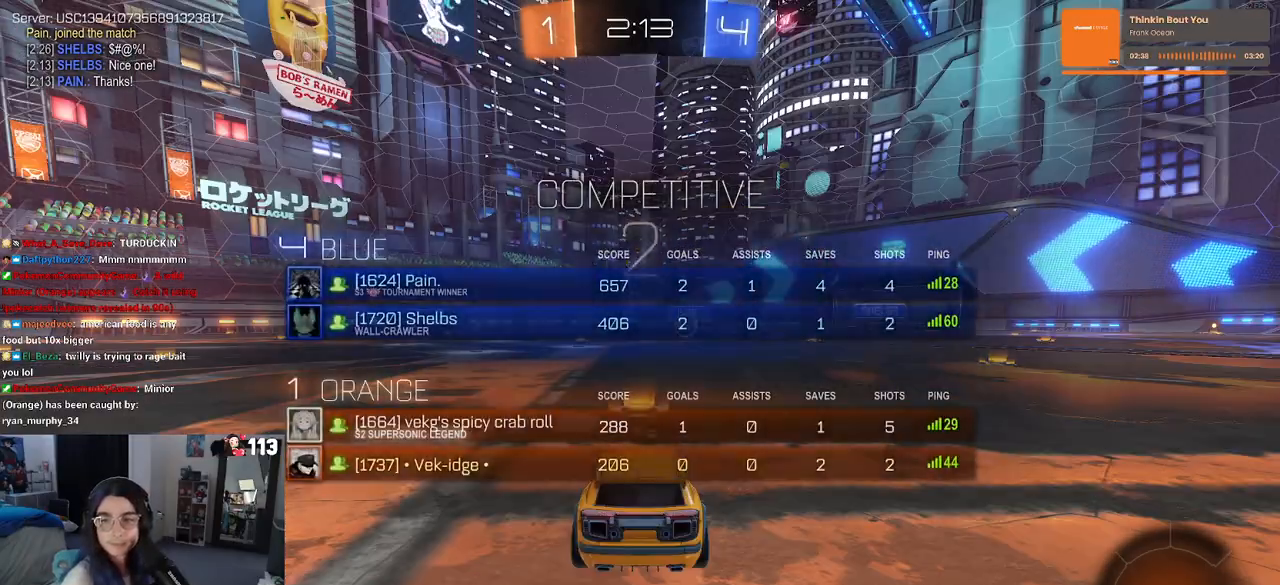
{"buttons": [], "left_stick": "center", "right_stick": "center", "events": [[33, "R3", "down"], [117, "R3", "up"], [183, "R3", "down"], [267, "R3", "up"], [300, "right_stick", "up-left"], [350, "right_stick", "center"]]}
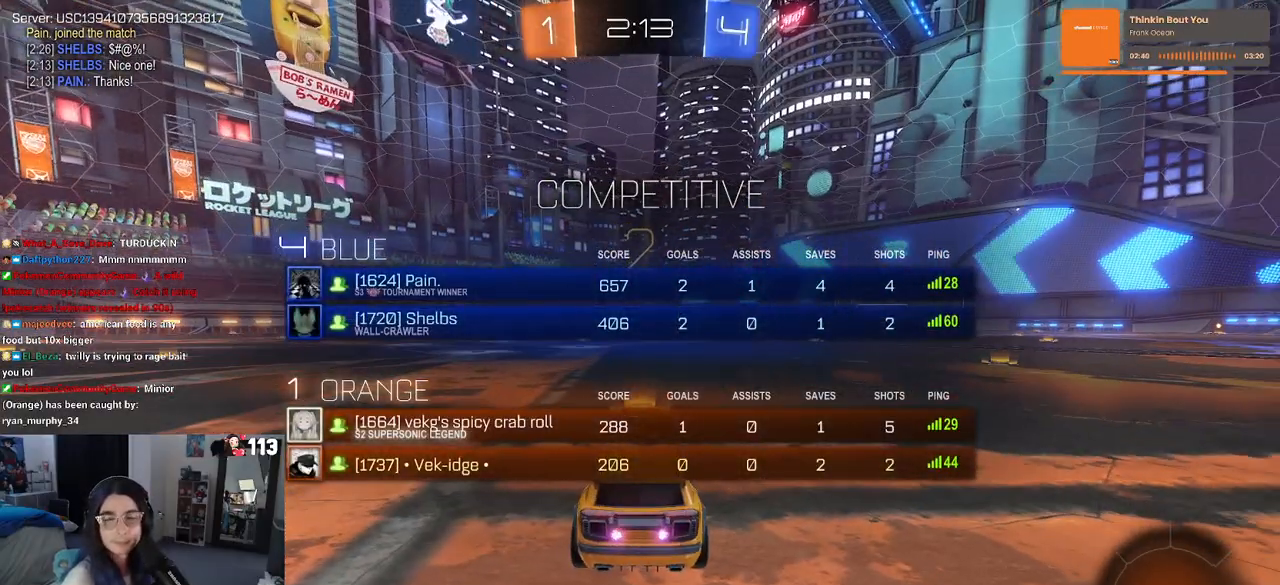
{"buttons": ["R2"], "left_stick": "center", "right_stick": "center", "events": [[200, "R2", "down"]]}
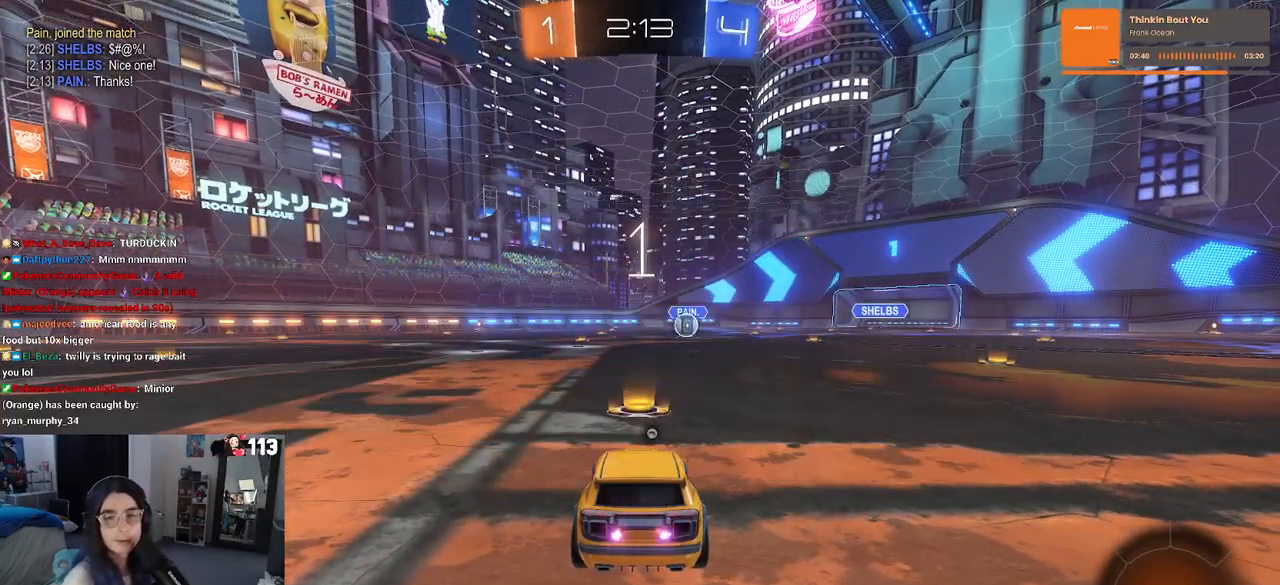
{"buttons": ["R2"], "left_stick": "center", "right_stick": "center", "events": []}
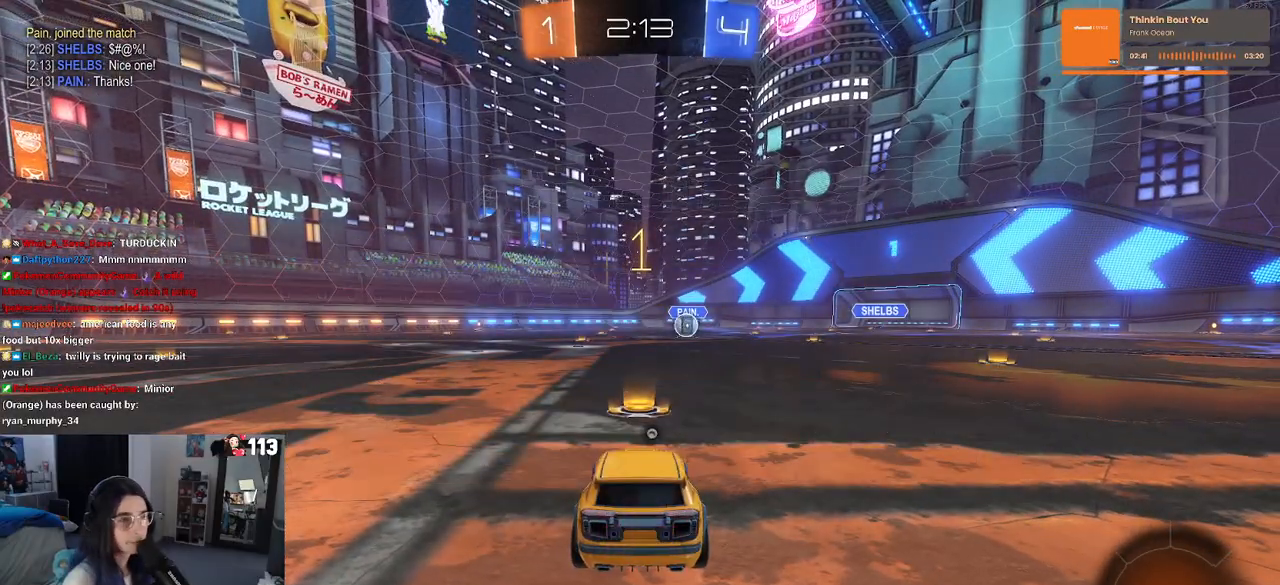
{"buttons": ["R1", "R2"], "left_stick": "center", "right_stick": "center", "events": [[117, "TRIANGLE", "down"], [217, "TRIANGLE", "up"], [450, "R1", "down"]]}
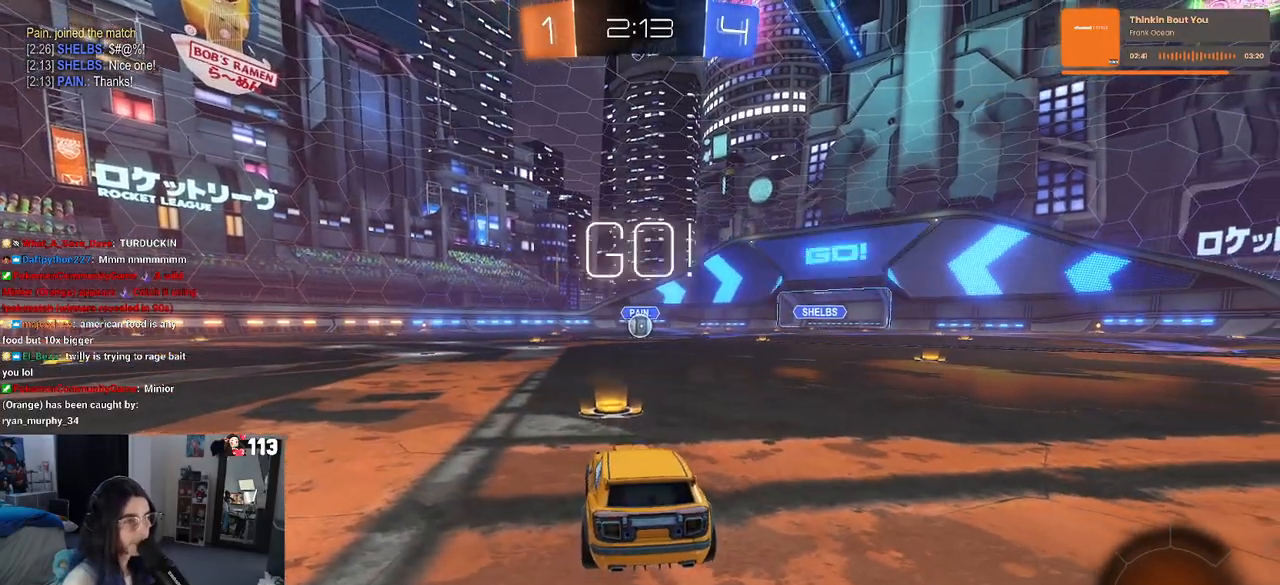
{"buttons": ["CROSS", "R1", "R2"], "left_stick": "up-left", "right_stick": "center", "events": [[167, "left_stick", "right"], [333, "CROSS", "down"], [333, "left_stick", "up"], [400, "left_stick", "up-left"], [417, "CROSS", "up"], [483, "CROSS", "down"]]}
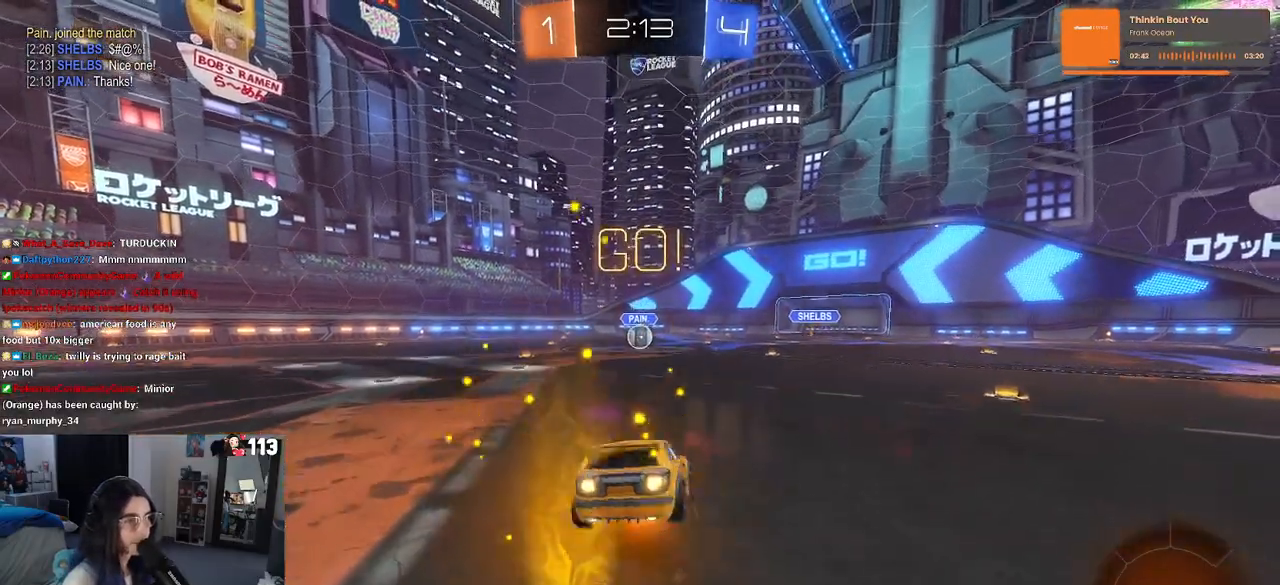
{"buttons": ["SQUARE", "R1", "R2"], "left_stick": "down-left", "right_stick": "center", "events": [[17, "left_stick", "down-left"], [33, "SQUARE", "down"], [50, "CROSS", "up"], [100, "left_stick", "down"], [300, "left_stick", "down-left"]]}
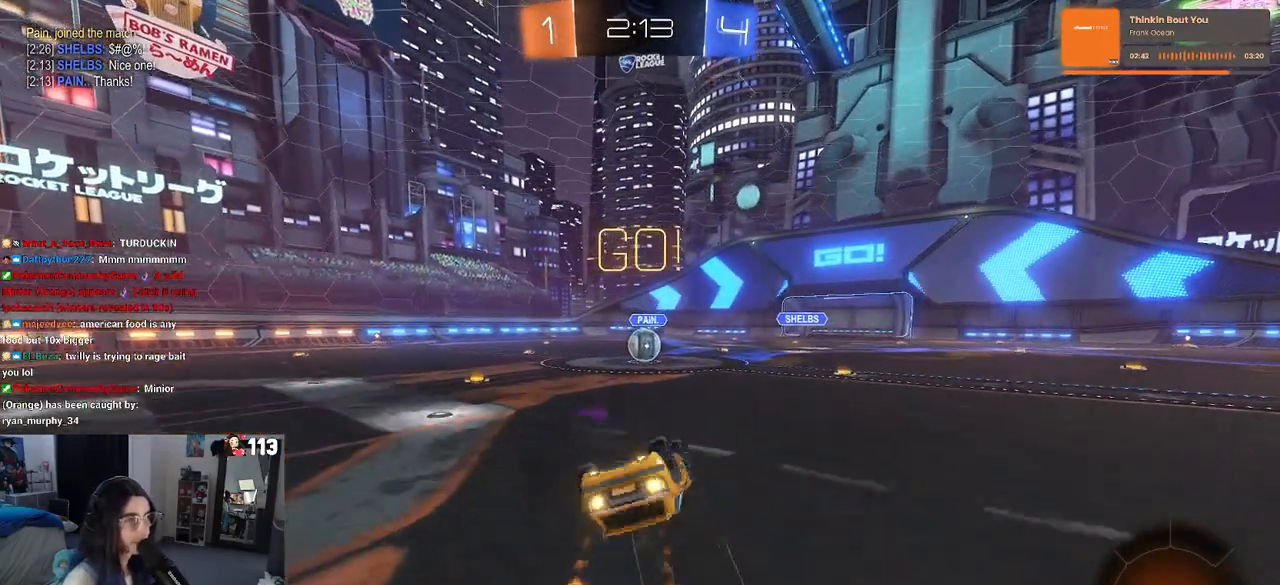
{"buttons": ["R2"], "left_stick": "right", "right_stick": "center", "events": [[433, "left_stick", "down-right"], [450, "R1", "up"], [467, "SQUARE", "up"], [500, "left_stick", "right"]]}
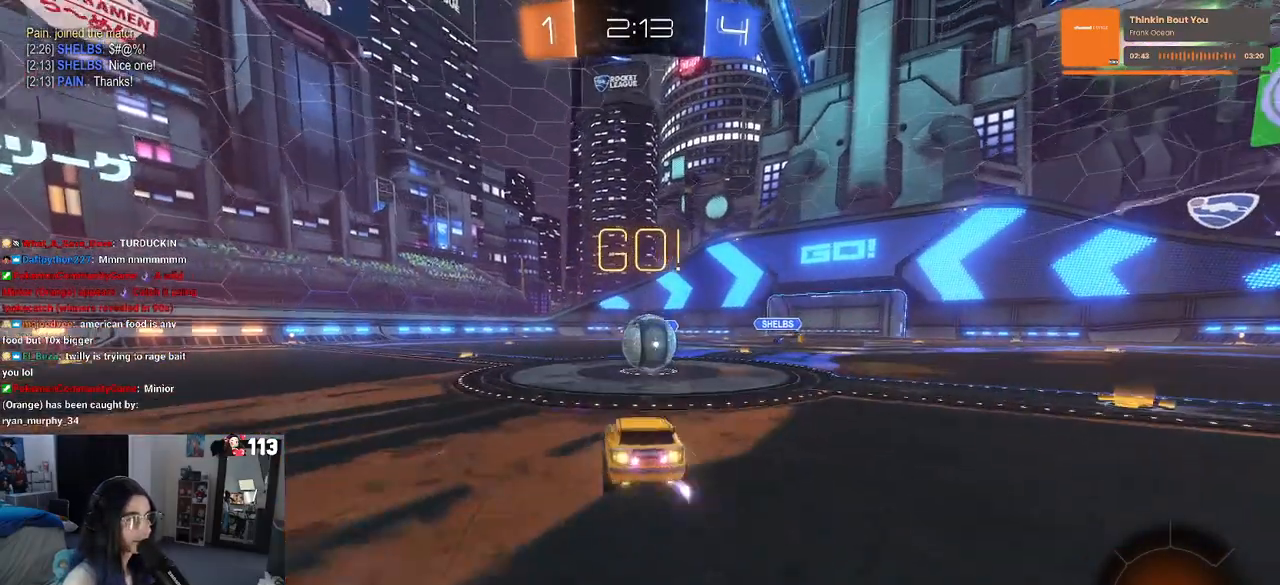
{"buttons": ["CROSS", "R2"], "left_stick": "down", "right_stick": "center", "events": [[150, "CROSS", "down"], [150, "left_stick", "up-right"], [250, "left_stick", "up"], [350, "CROSS", "up"], [400, "CROSS", "down"], [433, "left_stick", "left"], [483, "left_stick", "down"]]}
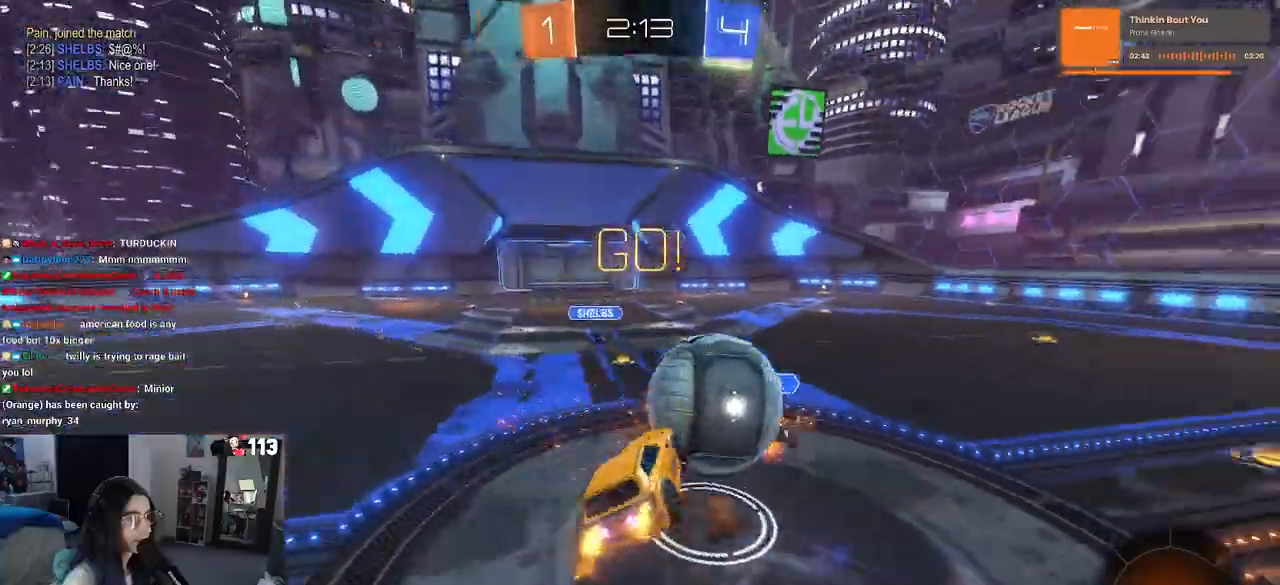
{"buttons": ["SQUARE", "R2"], "left_stick": "down-left", "right_stick": "center", "events": [[217, "CROSS", "up"], [383, "SQUARE", "down"], [433, "left_stick", "down-left"]]}
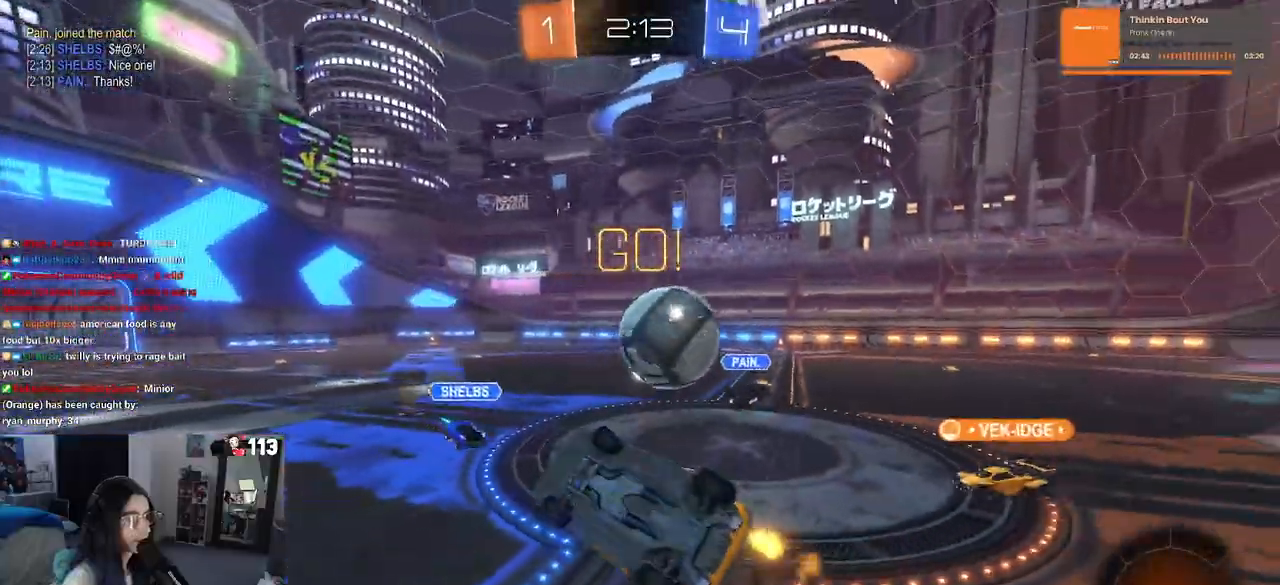
{"buttons": ["R2"], "left_stick": "left", "right_stick": "center", "events": [[67, "left_stick", "left"], [117, "SQUARE", "up"]]}
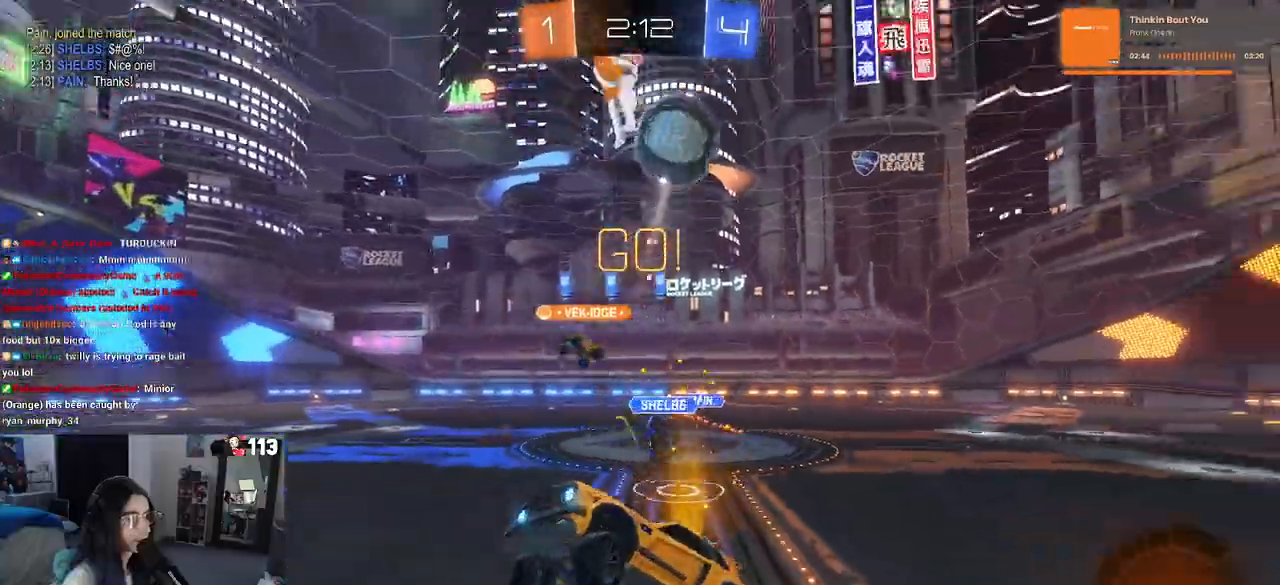
{"buttons": ["R1", "R2"], "left_stick": "left", "right_stick": "center", "events": [[350, "TRIANGLE", "down"], [417, "R1", "down"], [500, "TRIANGLE", "up"]]}
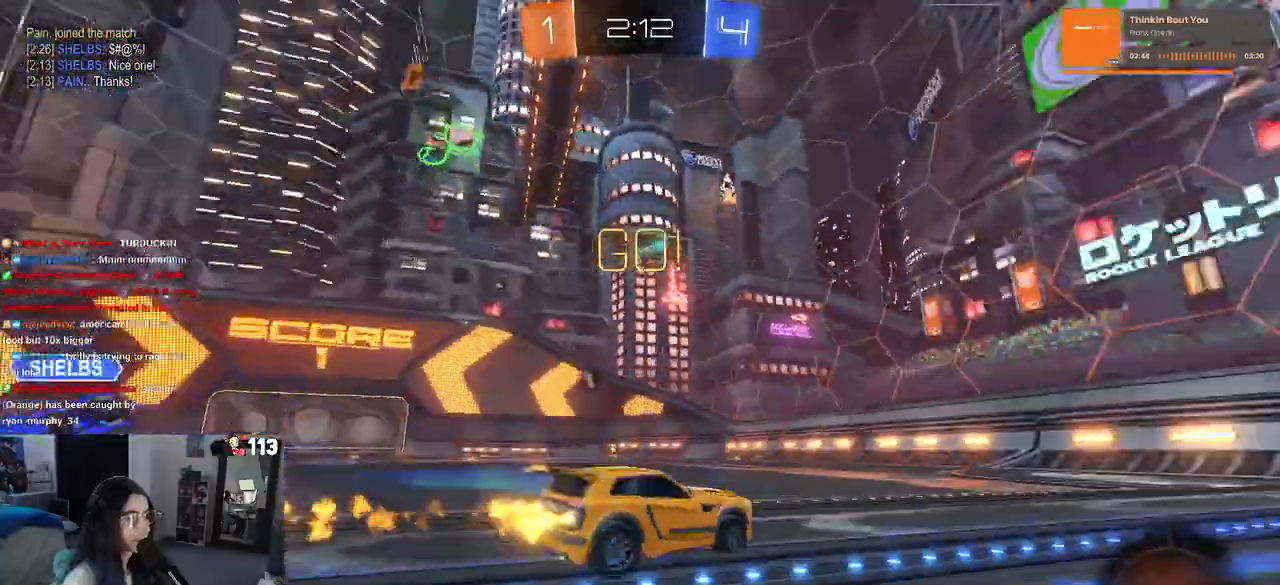
{"buttons": ["TRIANGLE", "R1", "R2"], "left_stick": "up-left", "right_stick": "center"}
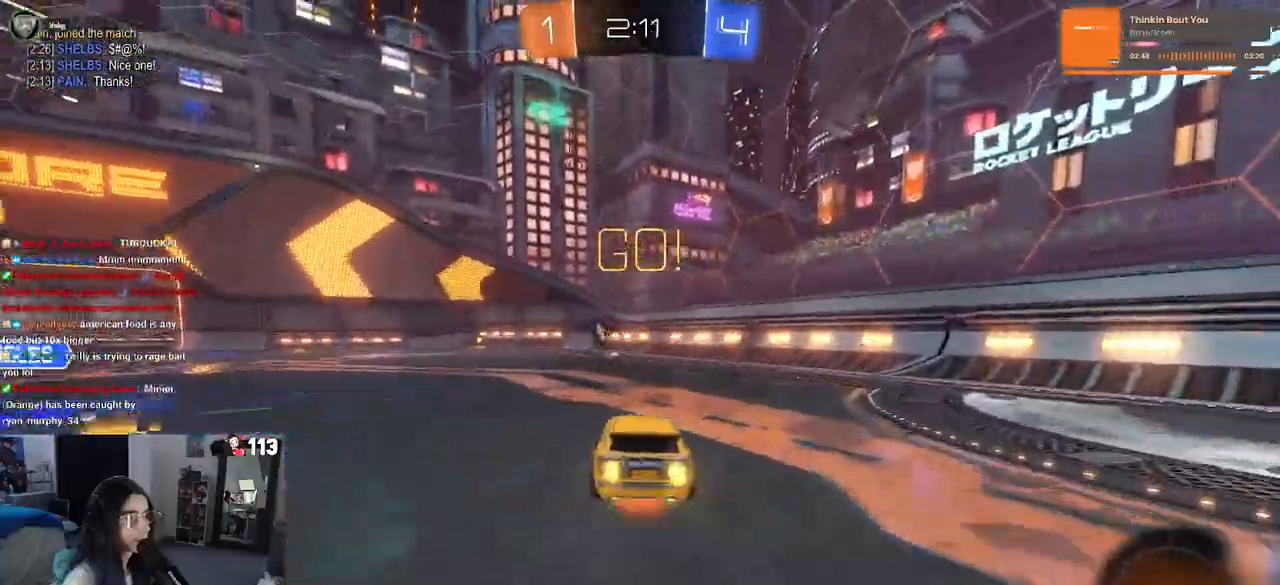
{"buttons": ["SQUARE", "R1", "R2"], "left_stick": "down-left", "right_stick": "center", "events": [[33, "CROSS", "down"], [83, "left_stick", "down-left"], [100, "CROSS", "up"], [117, "SQUARE", "down"], [117, "TRIANGLE", "up"], [150, "left_stick", "down"], [400, "left_stick", "down-left"]]}
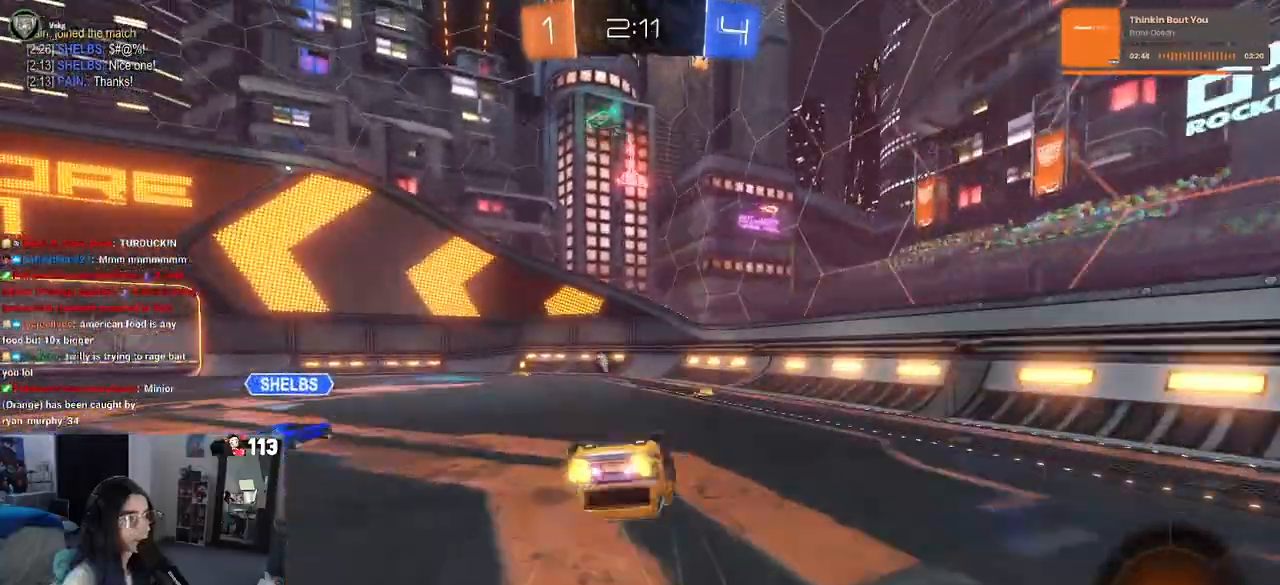
{"buttons": ["R2"], "left_stick": "down-left", "right_stick": "center", "events": [[367, "SQUARE", "up"], [400, "R1", "up"]]}
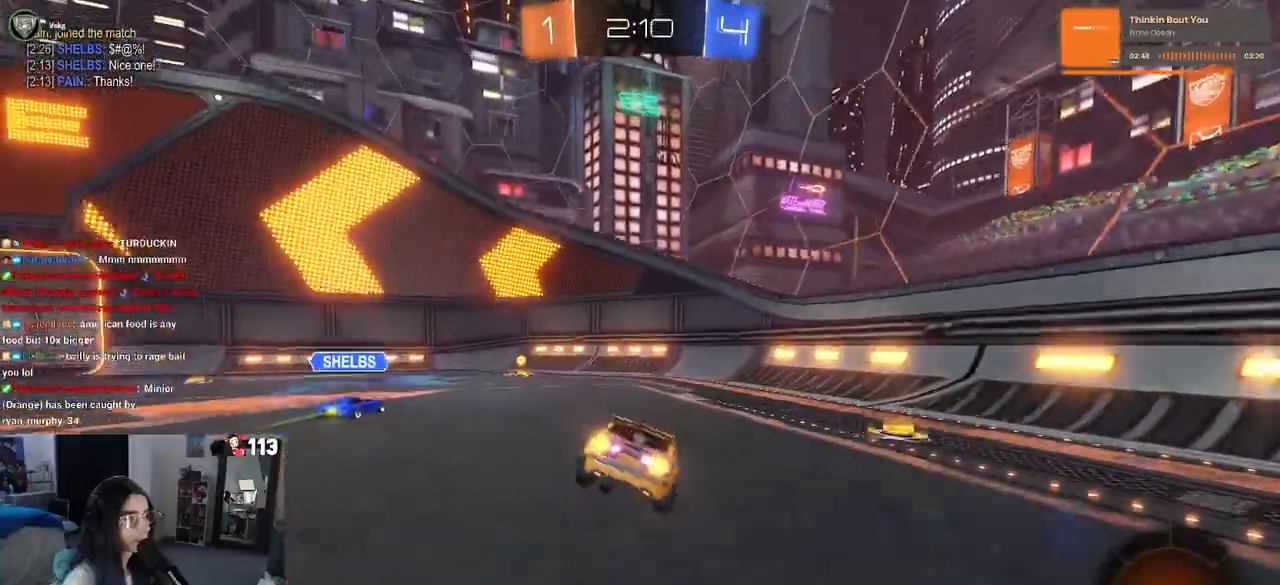
{"buttons": ["CROSS", "R2"], "left_stick": "up", "right_stick": "center", "events": [[133, "CROSS", "down"], [150, "CROSS", "up"], [417, "left_stick", "up"], [450, "CROSS", "down"]]}